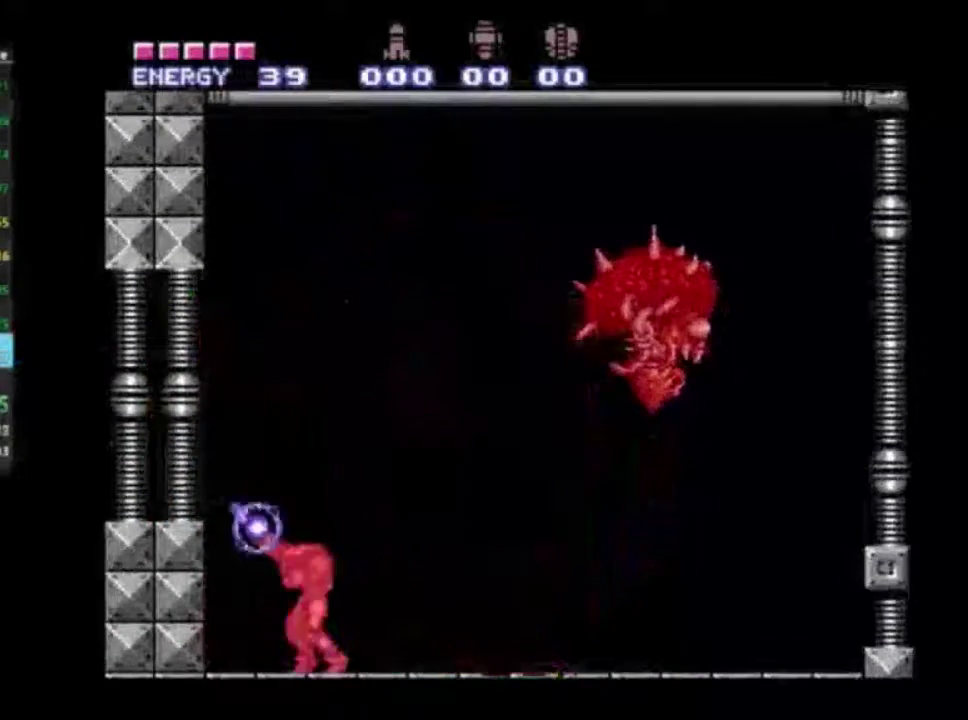
Gameplay with a controller (Xbox layout); each line is a JSON object with the inputs held at the frame after it (dt_ms = milliseconds from this image to that frame). "events" lists button and stick changes between this image and that frame as [ms after this image, input, new state], when the widget could be followed in between. Not read: L3 R3.
{"dt_ms": 600, "buttons": ["X", "R2"], "left_stick": "center", "right_stick": "center", "events": [[17, "R1", "up"], [67, "R2", "down"]]}
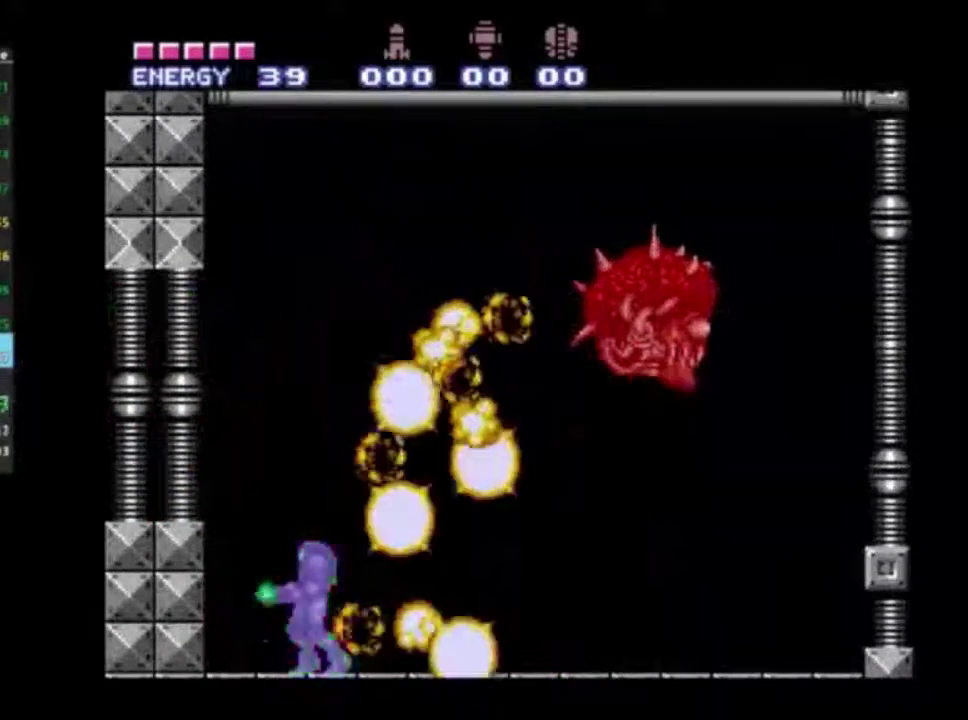
{"dt_ms": 500, "buttons": ["X", "DPAD_RIGHT"], "left_stick": "center", "right_stick": "center", "events": [[300, "R2", "up"], [483, "DPAD_RIGHT", "down"]]}
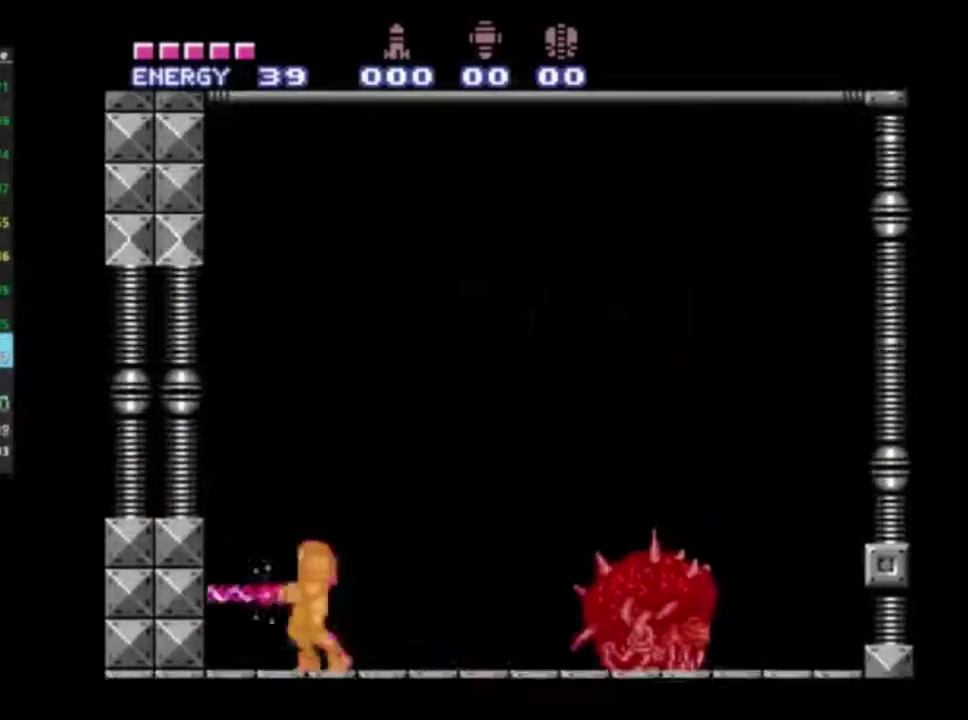
{"dt_ms": 400, "buttons": [], "left_stick": "center", "right_stick": "center", "events": [[117, "X", "up"], [150, "DPAD_RIGHT", "up"], [300, "DPAD_RIGHT", "down"], [400, "DPAD_RIGHT", "up"]]}
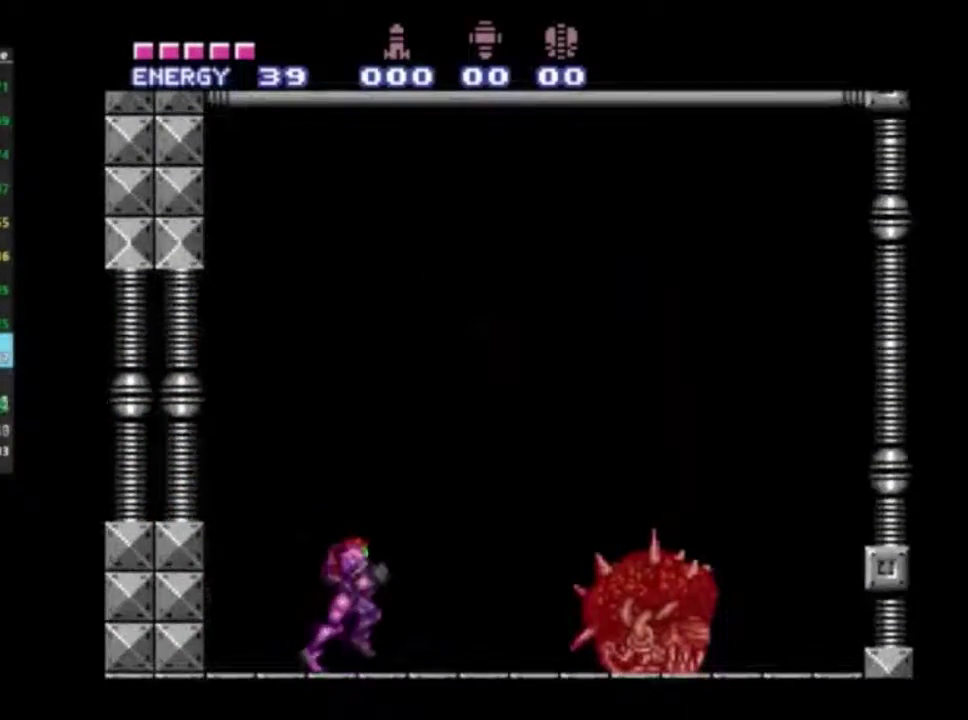
{"dt_ms": 300, "buttons": [], "left_stick": "center", "right_stick": "center", "events": [[83, "DPAD_RIGHT", "down"], [267, "DPAD_RIGHT", "up"]]}
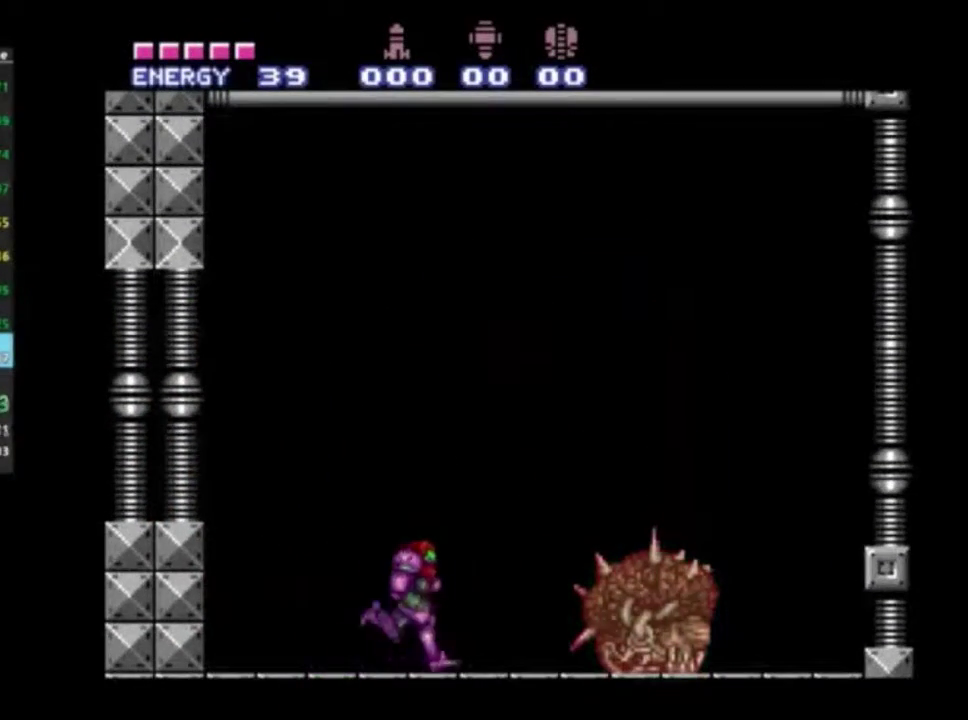
{"dt_ms": 300, "buttons": ["DPAD_DOWN"], "left_stick": "center", "right_stick": "center", "events": [[217, "DPAD_DOWN", "down"]]}
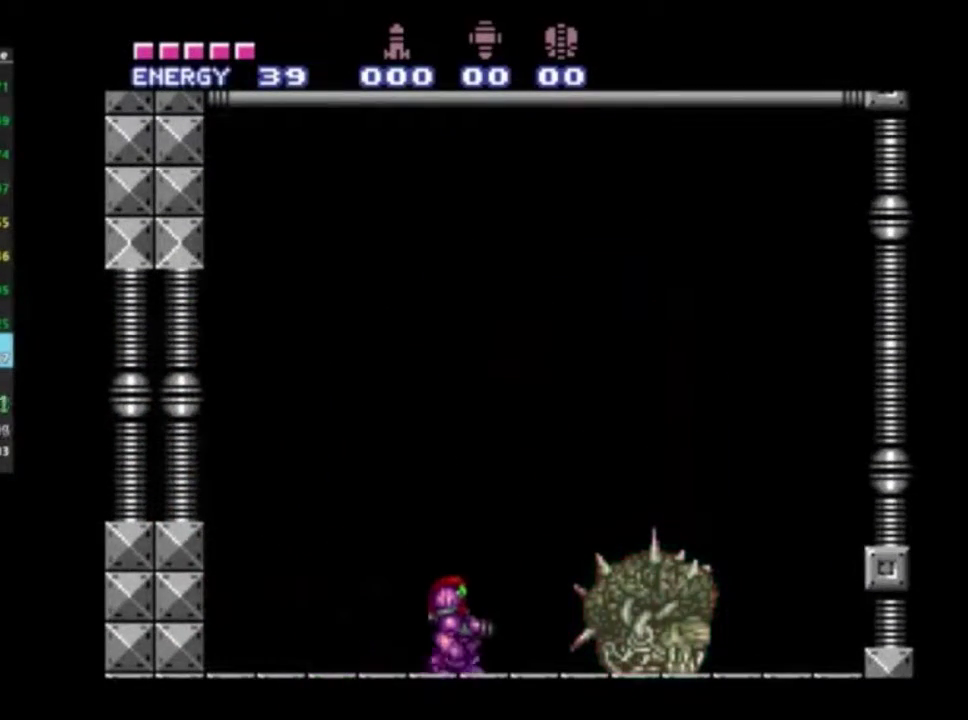
{"dt_ms": 500, "buttons": [], "left_stick": "center", "right_stick": "center", "events": [[33, "DPAD_DOWN", "up"]]}
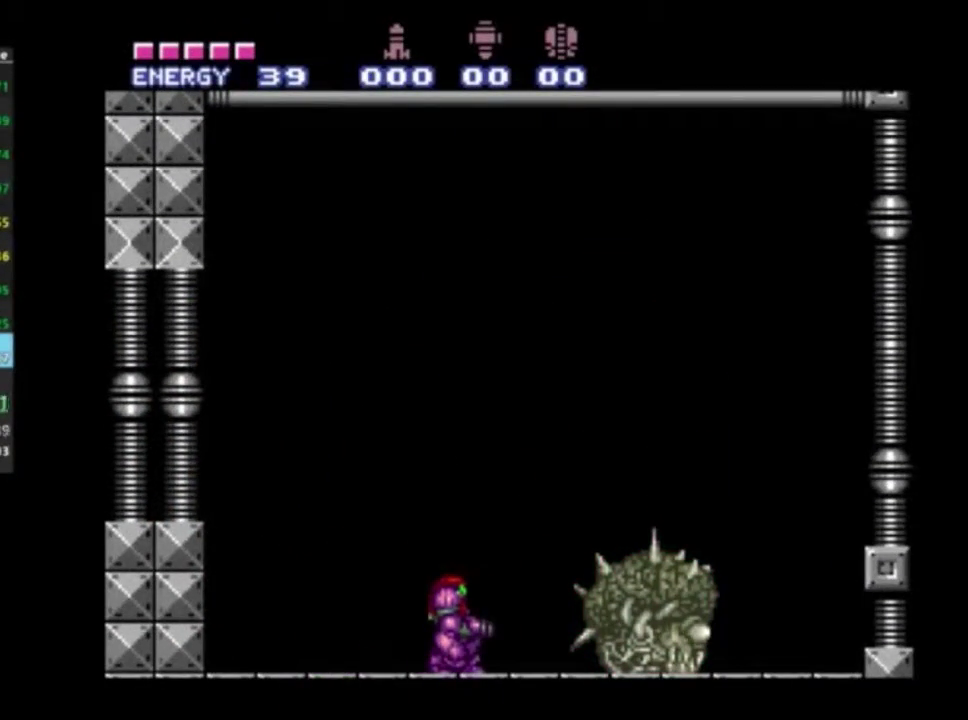
{"dt_ms": 500, "buttons": [], "left_stick": "center", "right_stick": "center", "events": []}
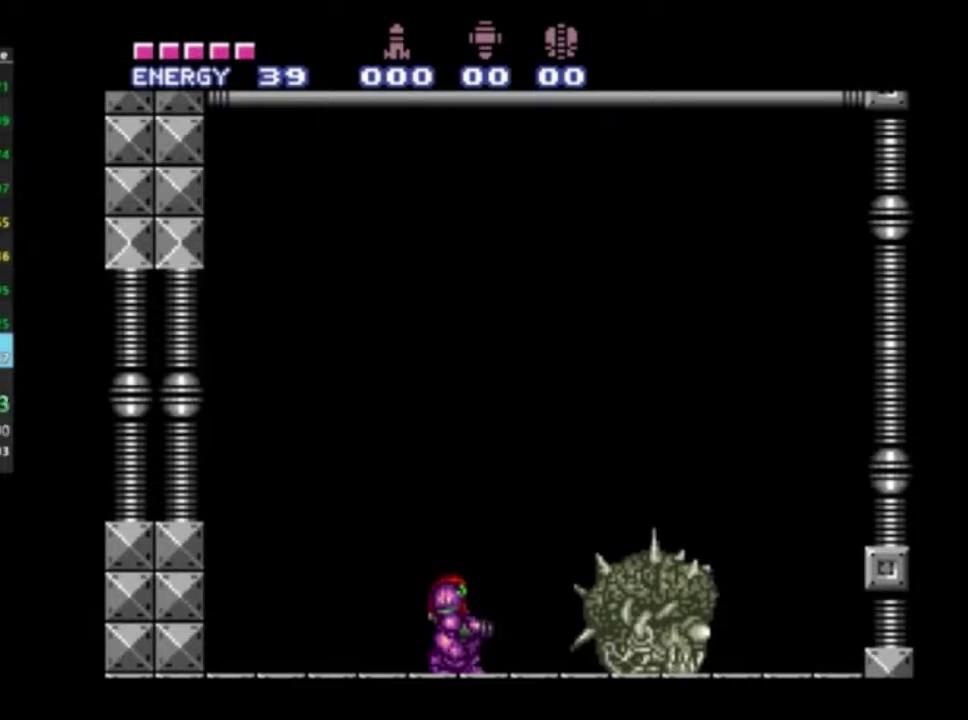
{"dt_ms": 400, "buttons": ["R1"], "left_stick": "center", "right_stick": "center", "events": [[383, "R1", "down"]]}
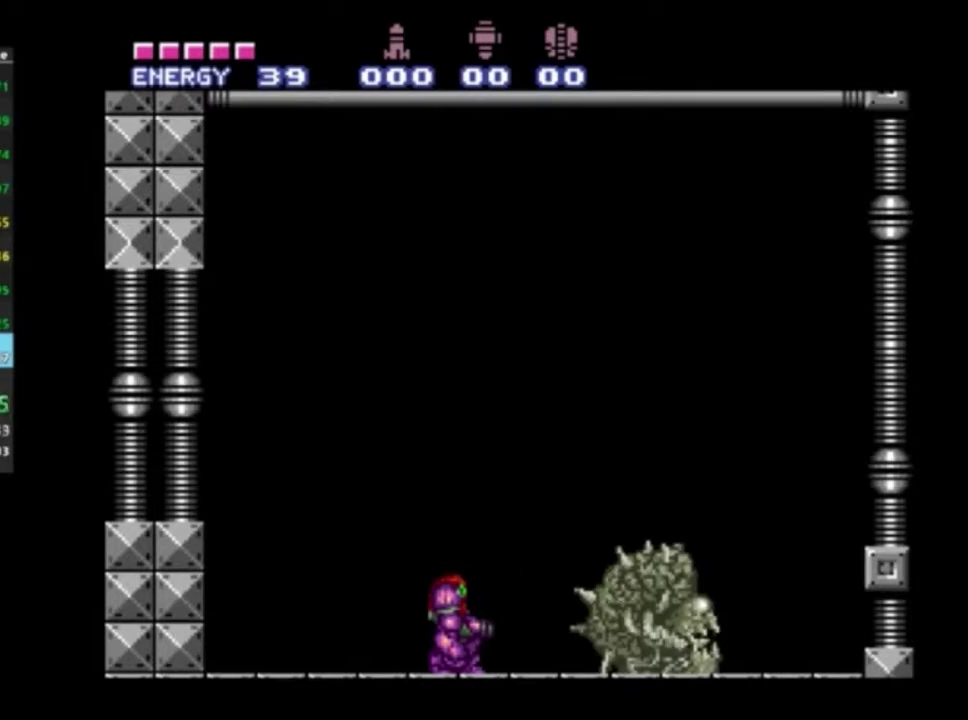
{"dt_ms": 600, "buttons": ["R1"], "left_stick": "center", "right_stick": "center", "events": []}
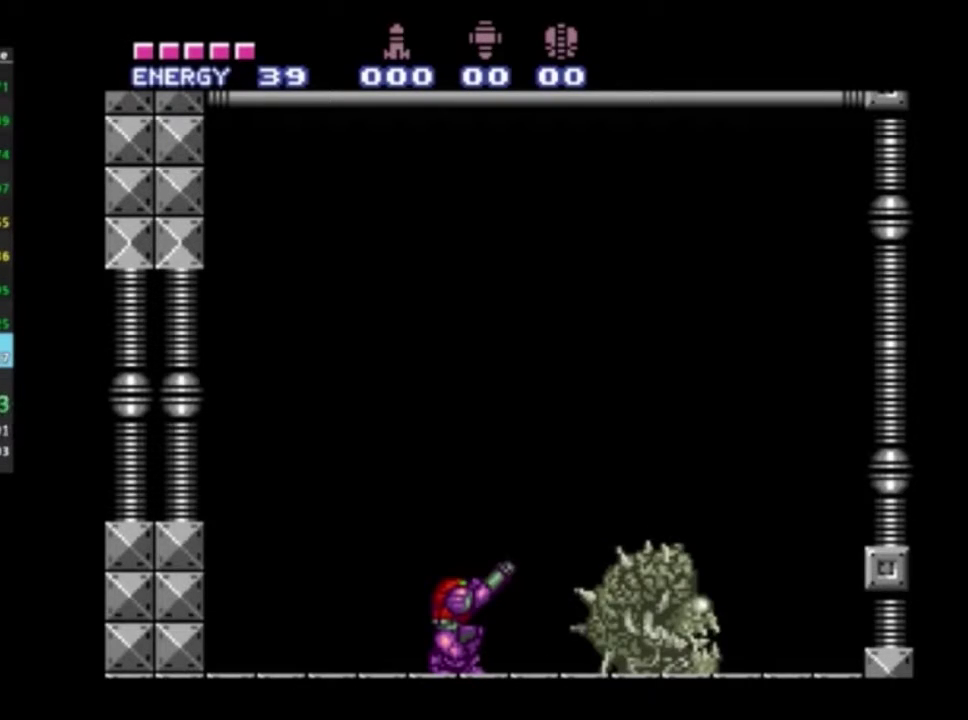
{"dt_ms": 500, "buttons": ["L1", "R1"], "left_stick": "center", "right_stick": "center", "events": [[500, "L1", "down"]]}
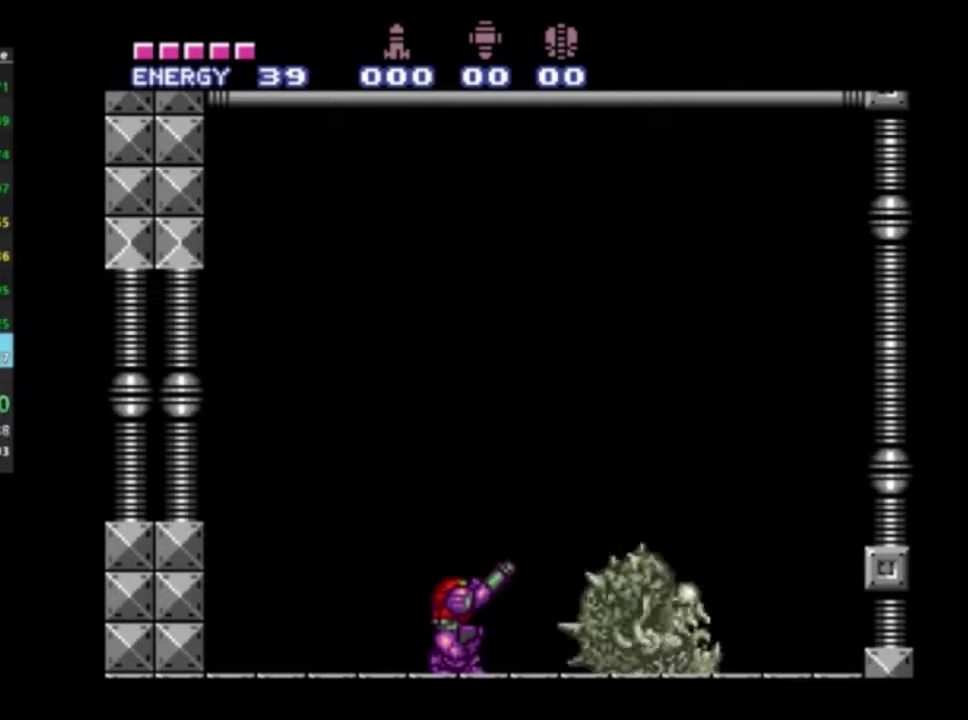
{"dt_ms": 500, "buttons": ["L1", "R1"], "left_stick": "center", "right_stick": "center", "events": []}
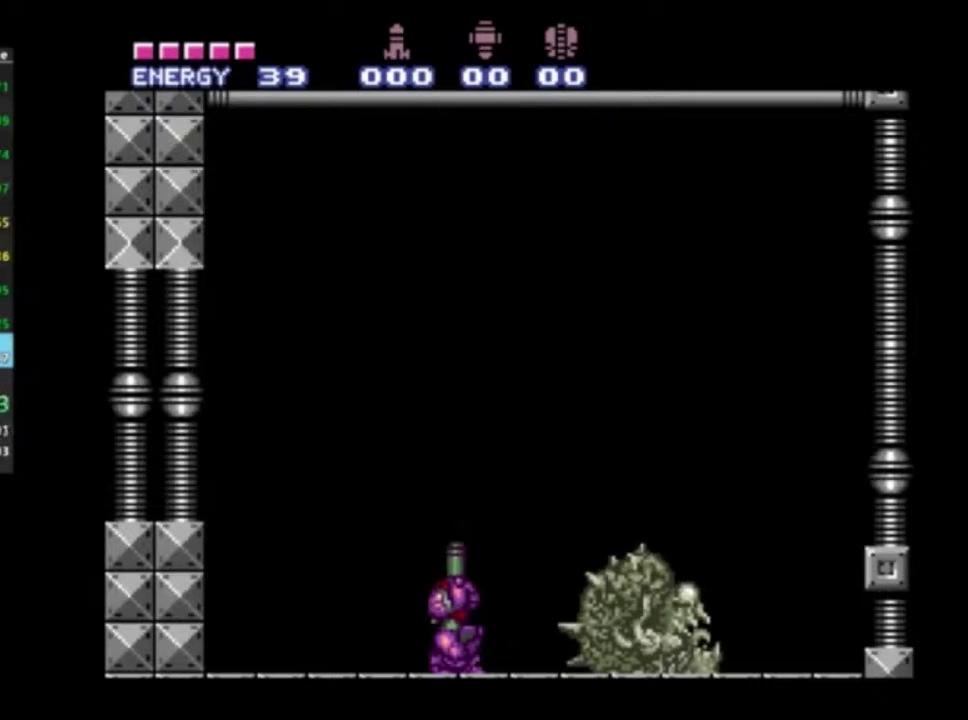
{"dt_ms": 500, "buttons": ["L1", "R1"], "left_stick": "center", "right_stick": "center", "events": []}
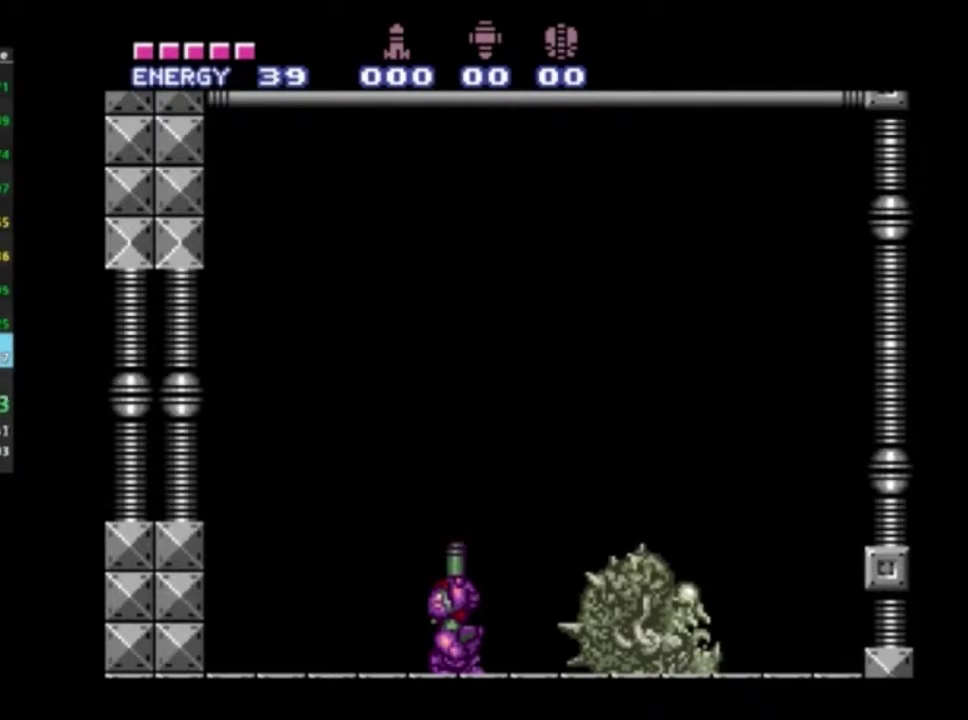
{"dt_ms": 500, "buttons": ["L1", "R1"], "left_stick": "center", "right_stick": "center", "events": []}
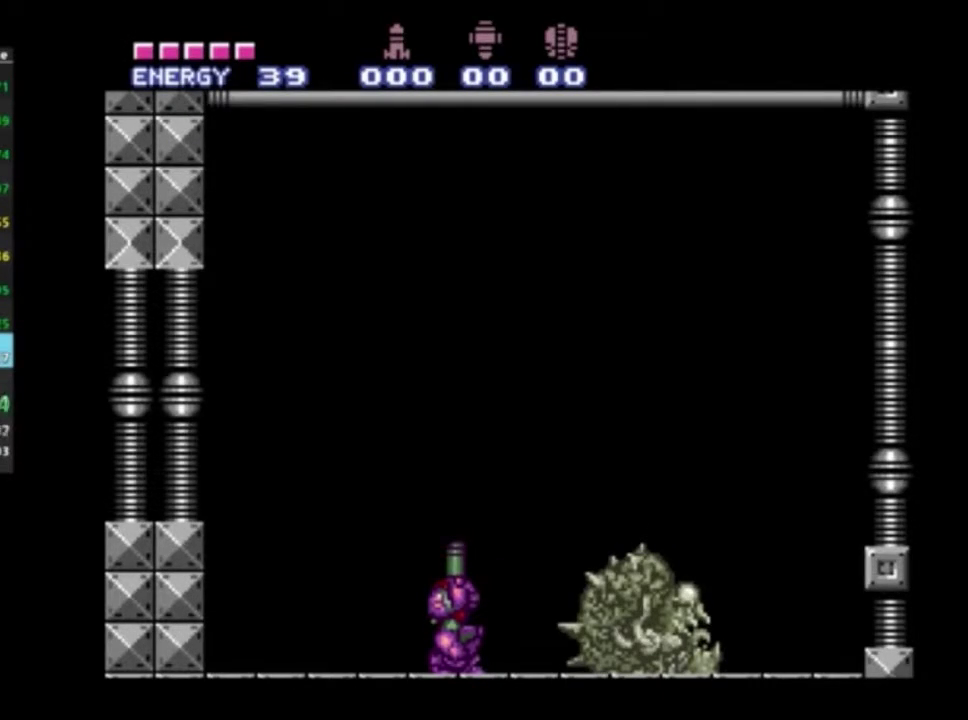
{"dt_ms": 600, "buttons": ["R2"], "left_stick": "center", "right_stick": "center", "events": [[417, "R1", "up"], [433, "L1", "up"], [600, "R2", "down"]]}
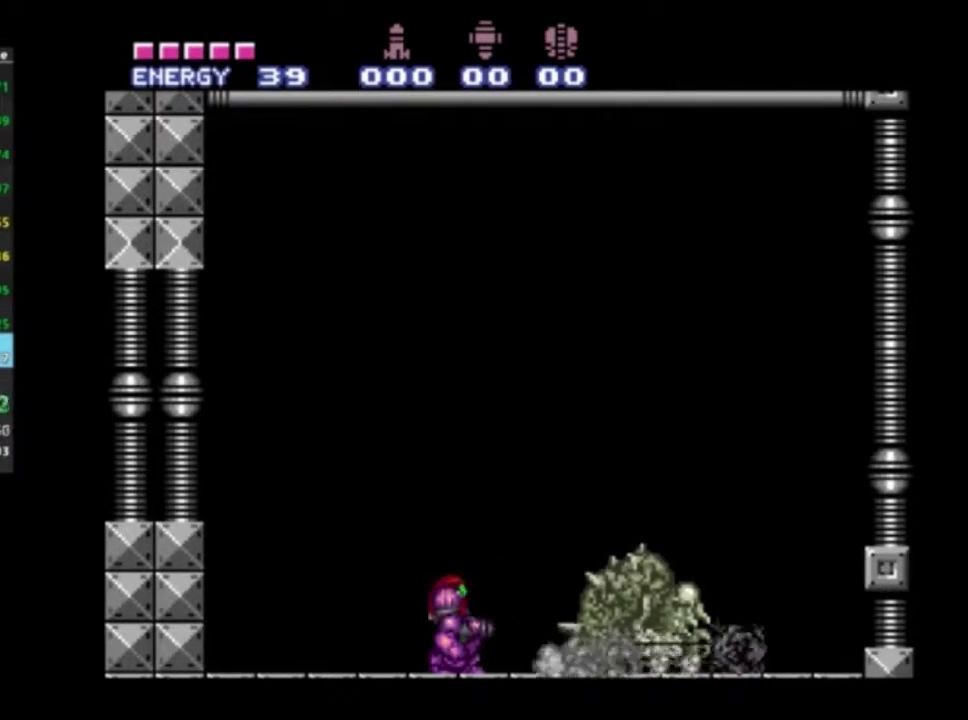
{"dt_ms": 600, "buttons": ["R2", "DPAD_RIGHT"], "left_stick": "center", "right_stick": "center", "events": [[300, "DPAD_RIGHT", "down"], [317, "R1", "down"], [383, "R1", "up"], [450, "R1", "down"], [550, "R1", "up"]]}
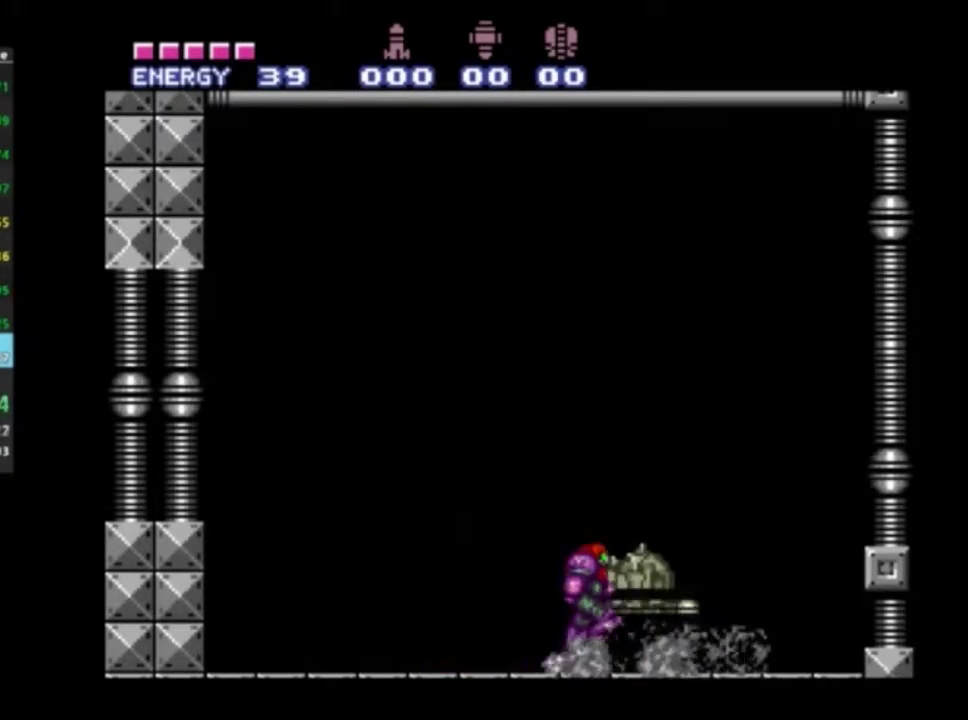
{"dt_ms": 300, "buttons": ["R2", "DPAD_LEFT"], "left_stick": "center", "right_stick": "center", "events": [[17, "R1", "down"], [100, "R1", "up"], [183, "DPAD_RIGHT", "up"], [183, "R1", "down"], [250, "DPAD_LEFT", "down"], [267, "R1", "up"]]}
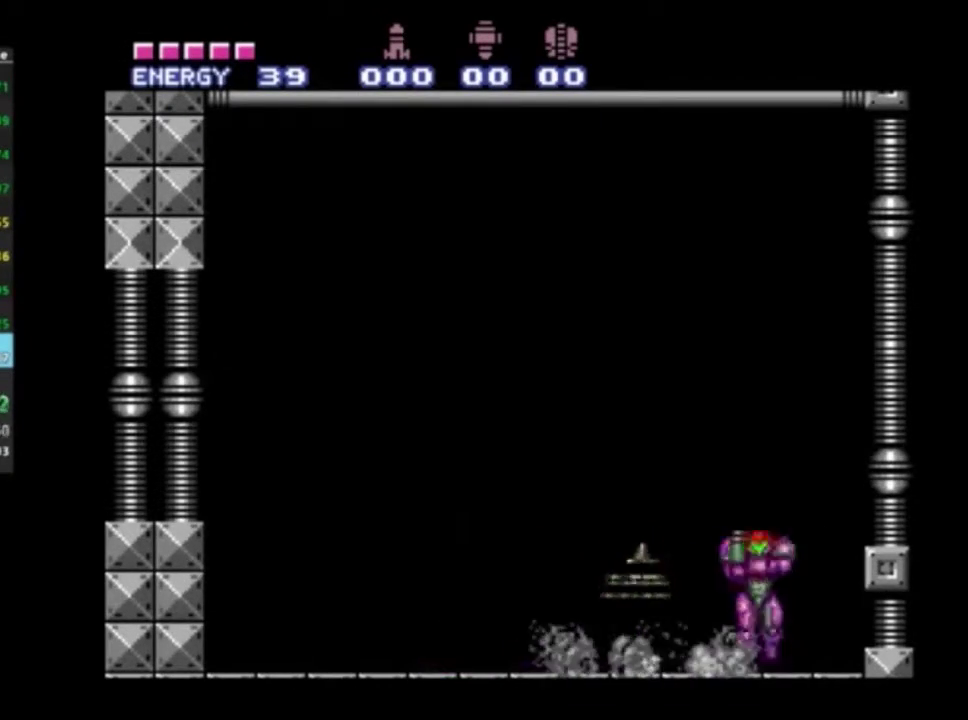
{"dt_ms": 700, "buttons": ["A", "R2", "DPAD_LEFT"], "left_stick": "center", "right_stick": "center", "events": [[617, "A", "down"]]}
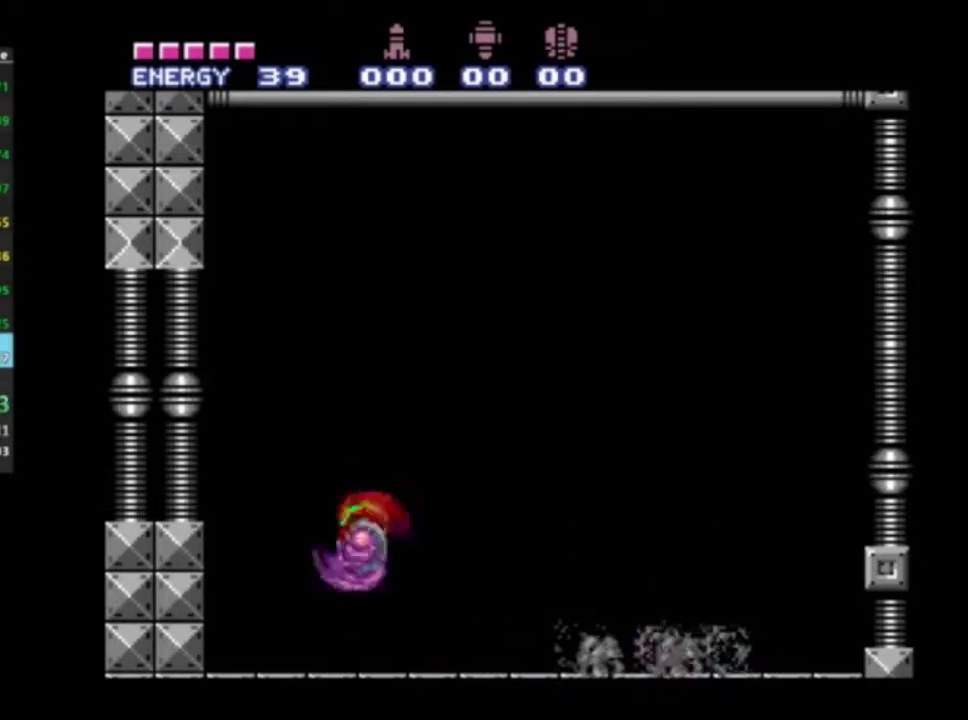
{"dt_ms": 300, "buttons": ["R2", "DPAD_LEFT"], "left_stick": "center", "right_stick": "center", "events": [[150, "A", "up"]]}
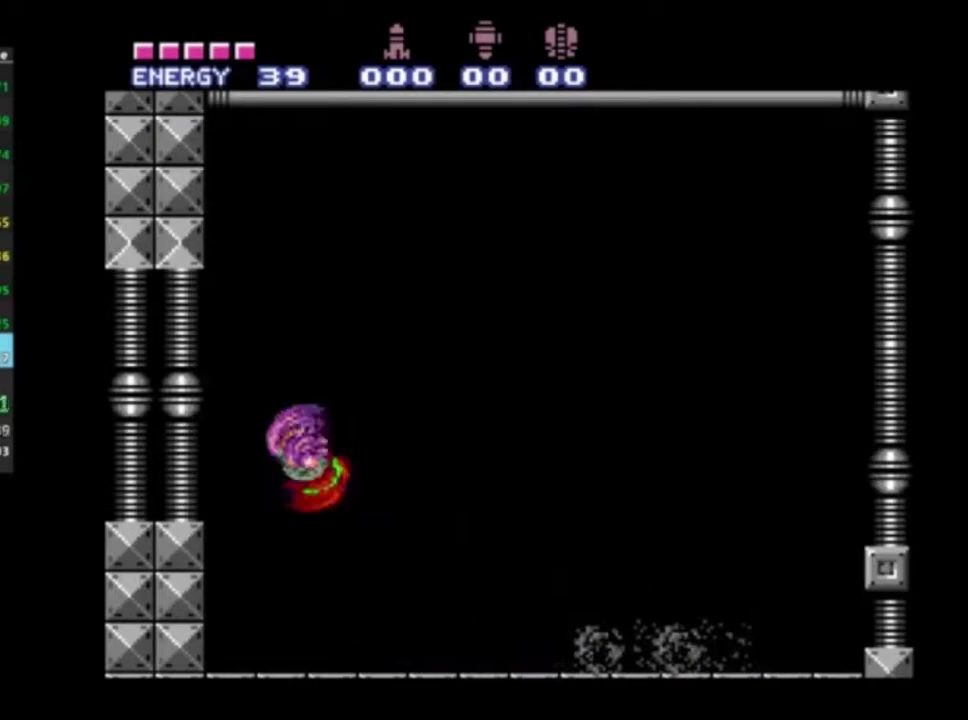
{"dt_ms": 500, "buttons": ["R2", "DPAD_LEFT"], "left_stick": "center", "right_stick": "center", "events": []}
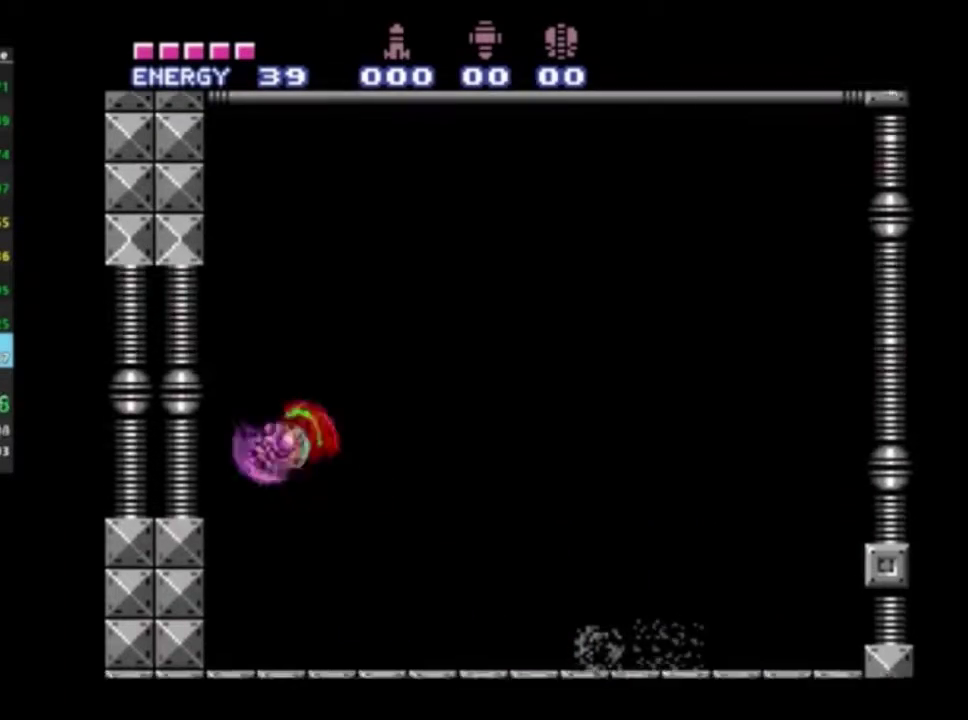
{"dt_ms": 500, "buttons": ["R2", "DPAD_LEFT"], "left_stick": "center", "right_stick": "center", "events": [[333, "A", "down"], [417, "A", "up"]]}
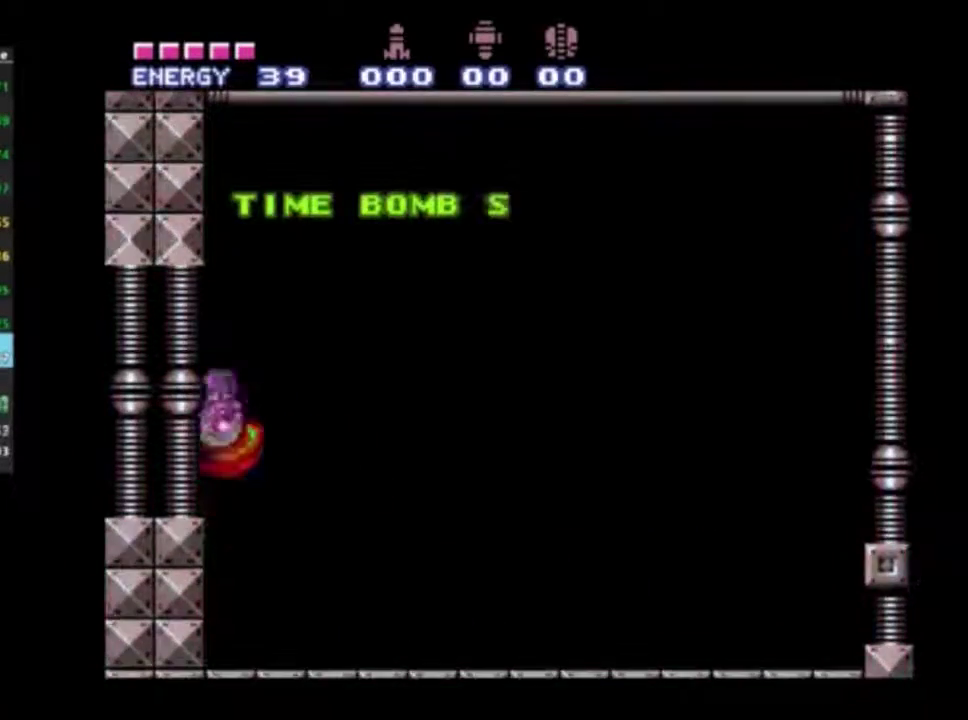
{"dt_ms": 600, "buttons": ["A", "R2", "DPAD_LEFT"], "left_stick": "center", "right_stick": "center", "events": [[267, "A", "down"], [317, "A", "up"], [600, "A", "down"]]}
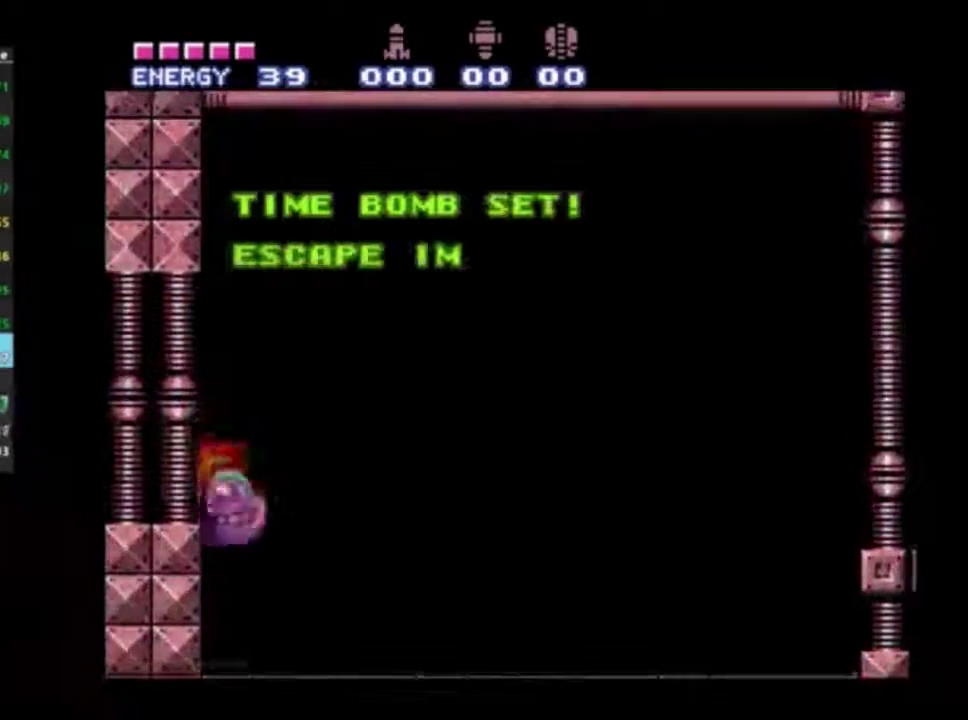
{"dt_ms": 500, "buttons": ["R2", "DPAD_LEFT"], "left_stick": "center", "right_stick": "center", "events": [[83, "A", "up"], [367, "A", "down"], [417, "A", "up"]]}
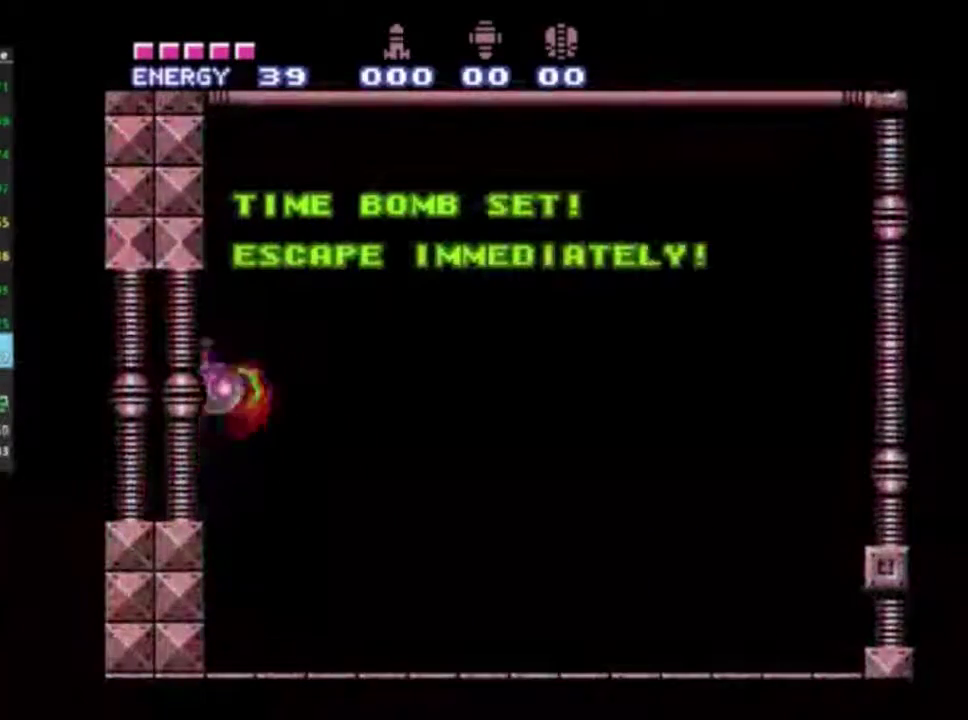
{"dt_ms": 400, "buttons": ["R2", "DPAD_LEFT"], "left_stick": "center", "right_stick": "center", "events": []}
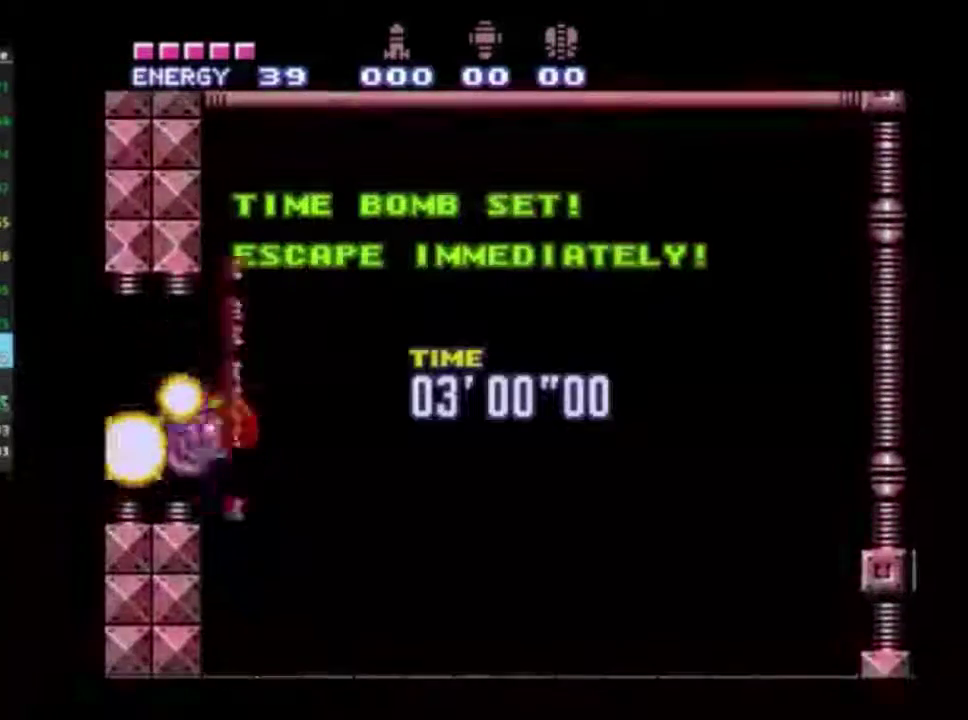
{"dt_ms": 500, "buttons": ["DPAD_LEFT"], "left_stick": "center", "right_stick": "center", "events": [[500, "R2", "up"]]}
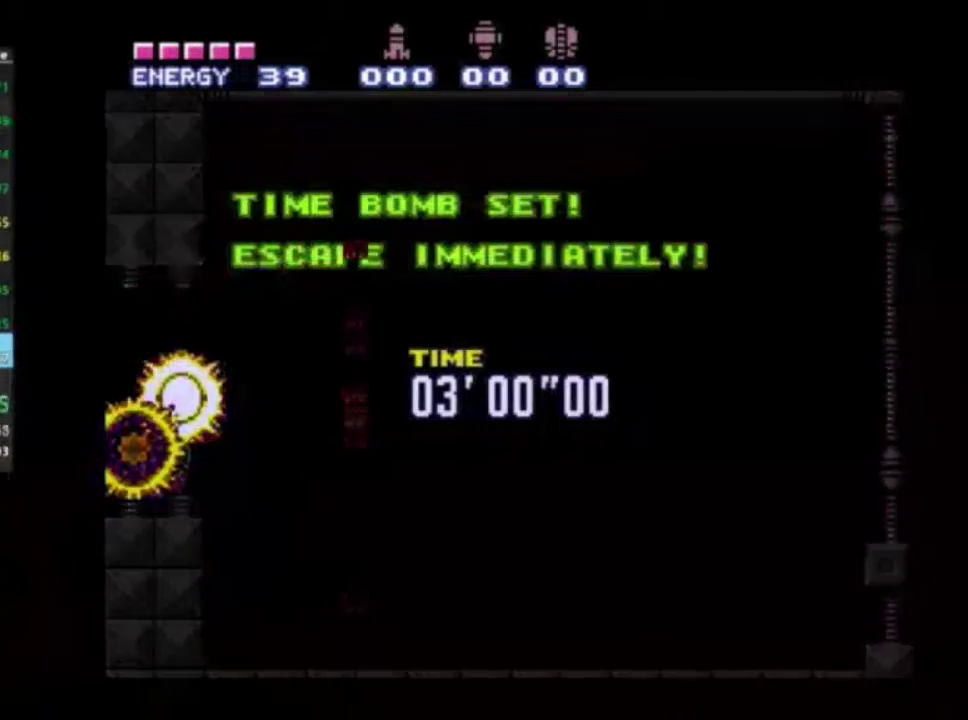
{"dt_ms": 300, "buttons": ["R2", "DPAD_LEFT"], "left_stick": "center", "right_stick": "center", "events": [[283, "R2", "down"]]}
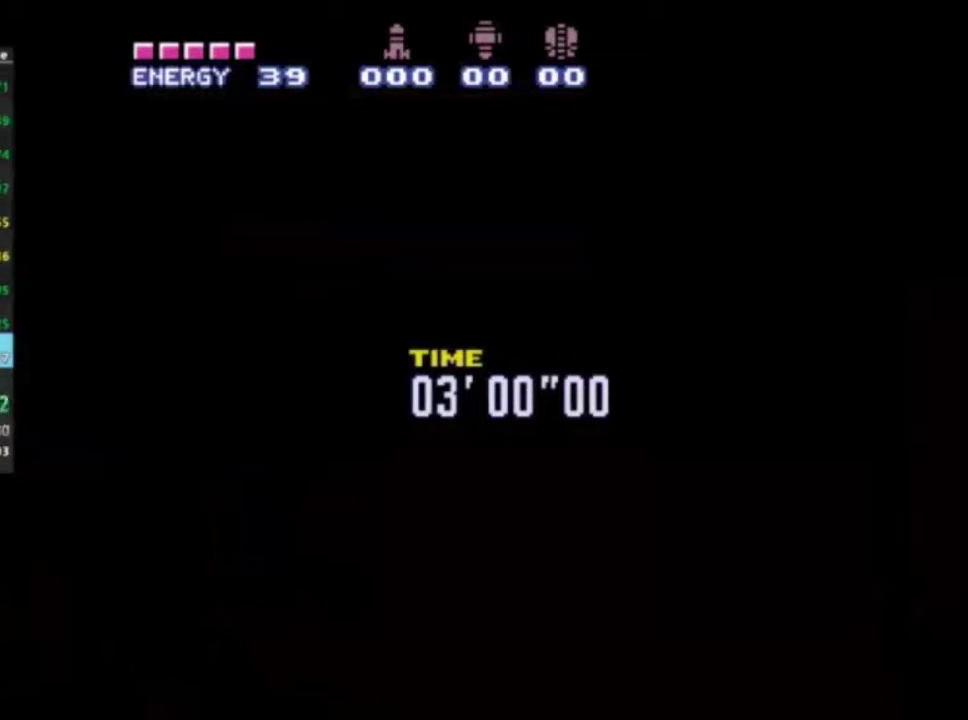
{"dt_ms": 800, "buttons": ["L1", "R2", "DPAD_LEFT"], "left_stick": "center", "right_stick": "center", "events": [[183, "L1", "down"], [333, "X", "down"], [400, "X", "up"], [683, "X", "down"], [783, "X", "up"]]}
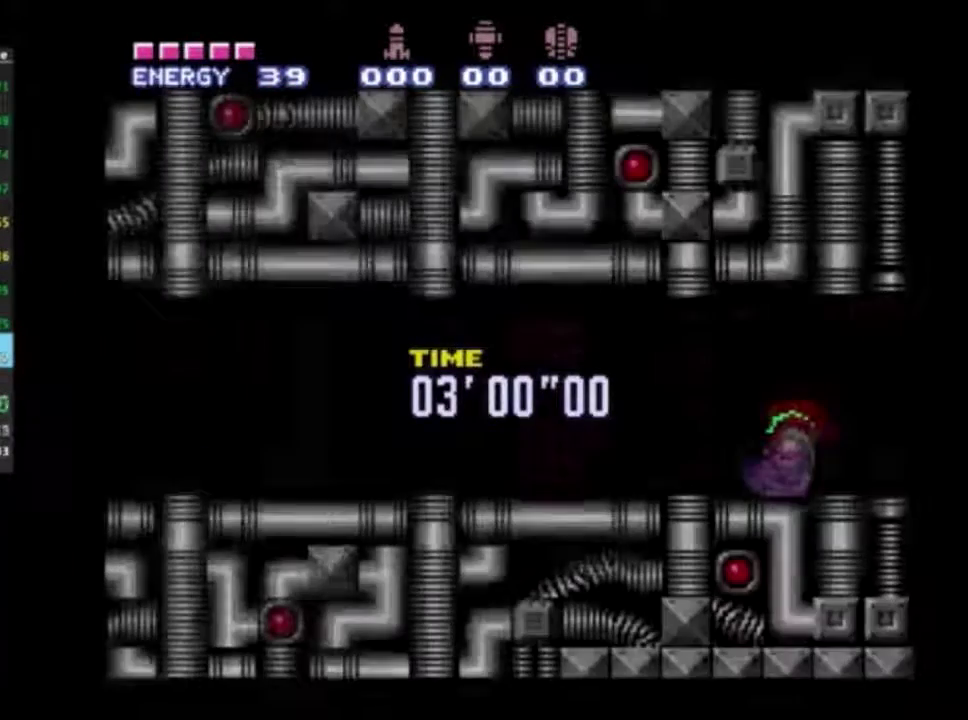
{"dt_ms": 400, "buttons": ["X", "L1", "R2", "DPAD_LEFT"], "left_stick": "center", "right_stick": "center", "events": [[67, "X", "down"], [167, "X", "up"], [217, "X", "down"], [300, "X", "up"], [367, "X", "down"]]}
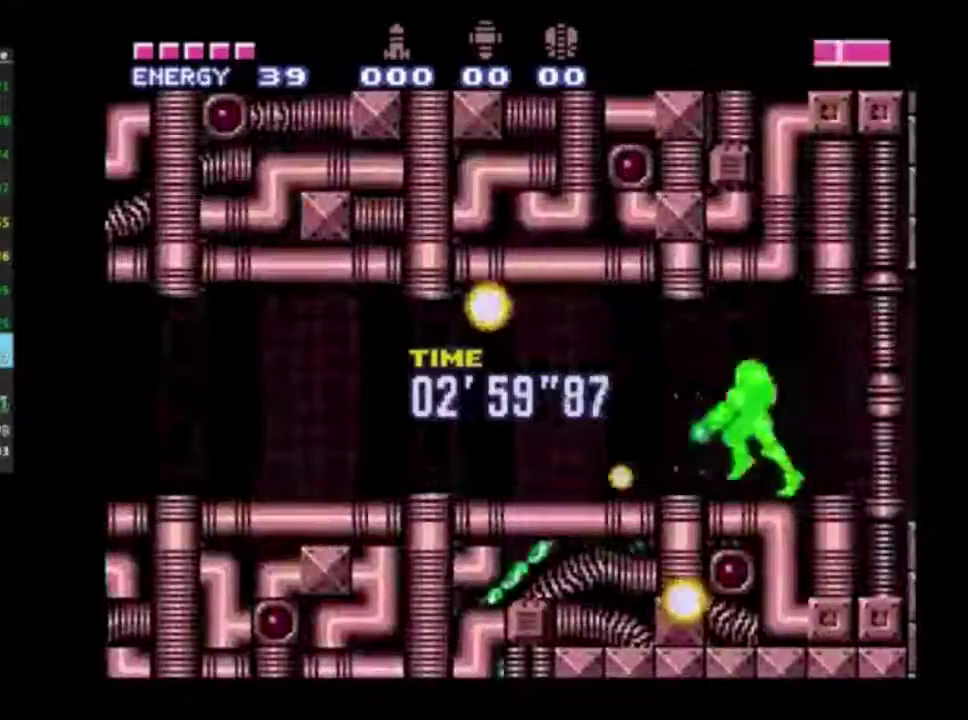
{"dt_ms": 300, "buttons": ["L1", "R2", "DPAD_LEFT"], "left_stick": "center", "right_stick": "center", "events": [[67, "X", "up"], [133, "X", "down"], [233, "X", "up"]]}